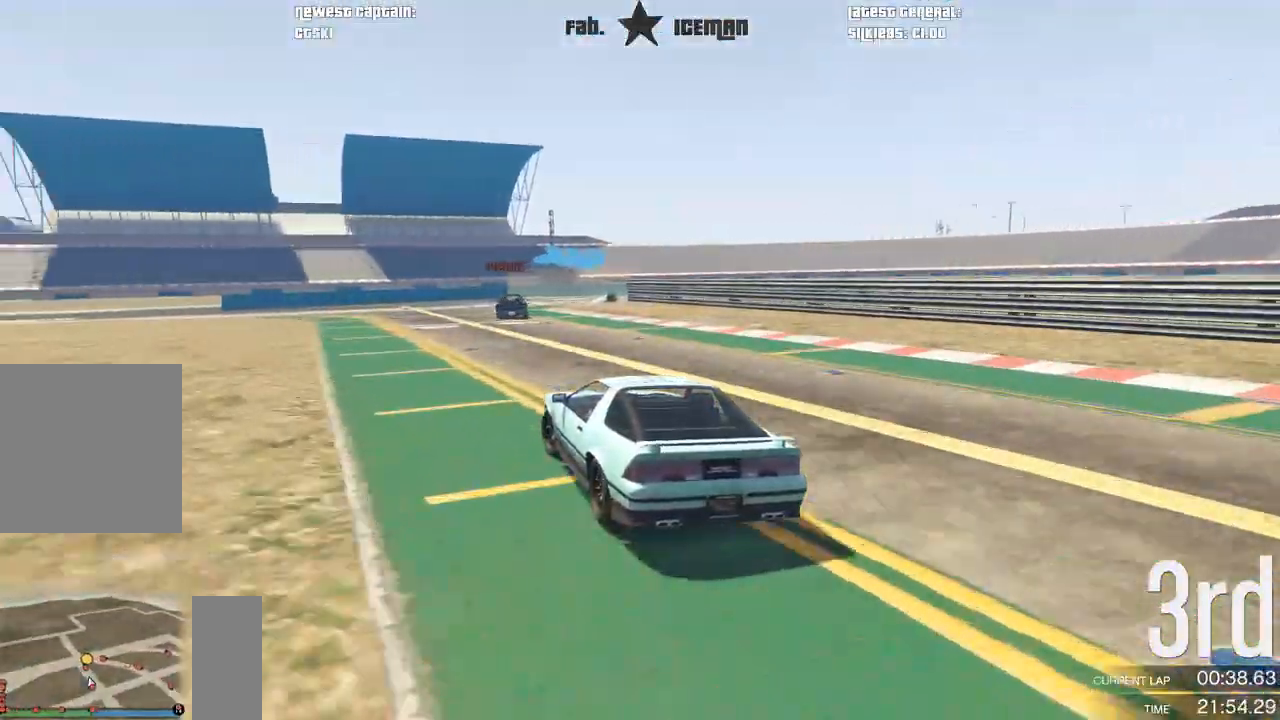
Gameplay with a controller (Xbox layout); each line is a JSON object with the inputs held at the frame after it. "events" lists button and stick changes between this image and that frame as [ms after this image, input, new state], when the widget could be followed in between.
{"buttons": ["L2", "R2"], "left_stick": "right", "right_stick": "center", "events": [[146, "left_stick", "center"], [375, "left_stick", "right"], [500, "L2", "down"]]}
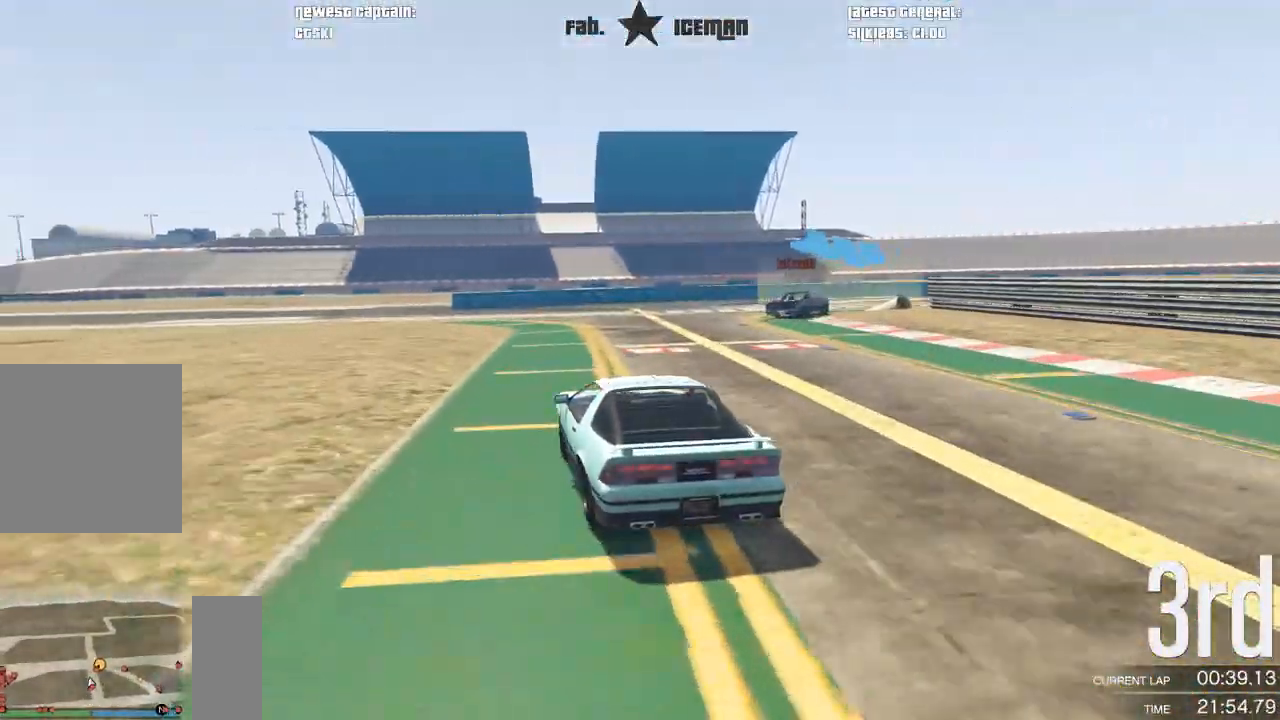
{"buttons": [], "left_stick": "right", "right_stick": "center", "events": [[62, "R2", "up"], [125, "L2", "up"], [125, "left_stick", "center"], [229, "left_stick", "right"]]}
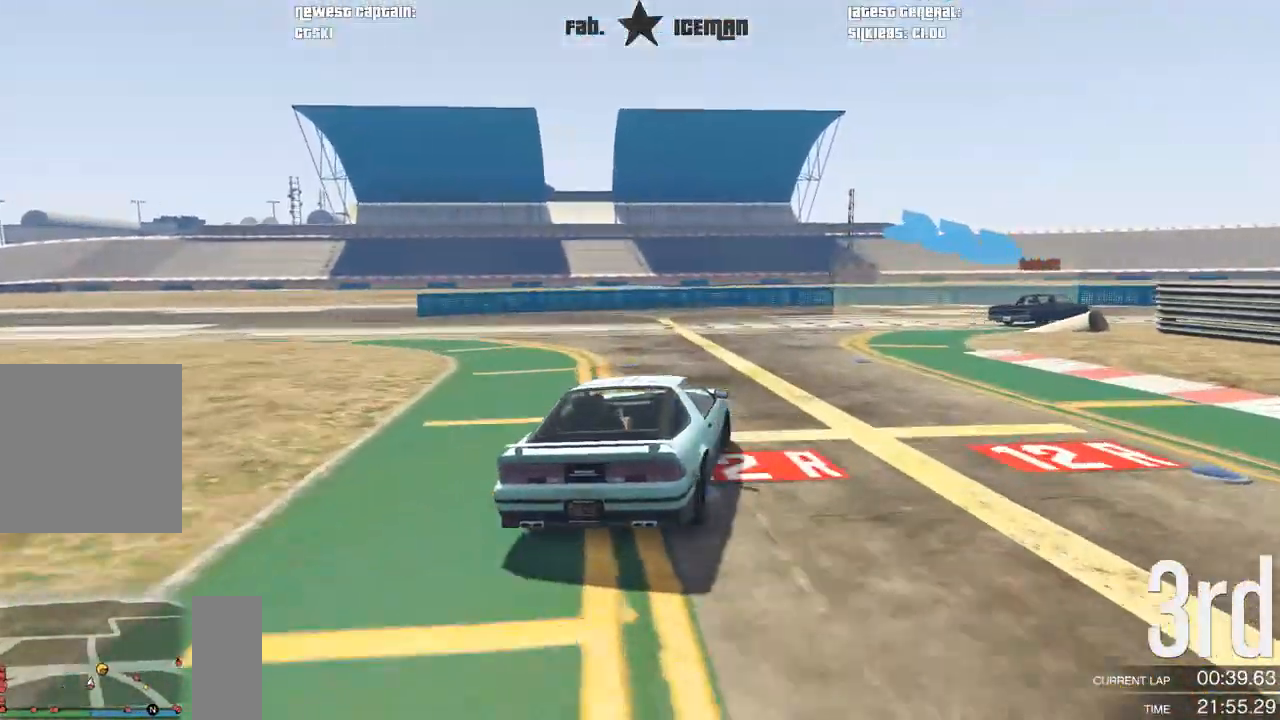
{"buttons": ["R2"], "left_stick": "right", "right_stick": "center", "events": [[83, "R2", "down"]]}
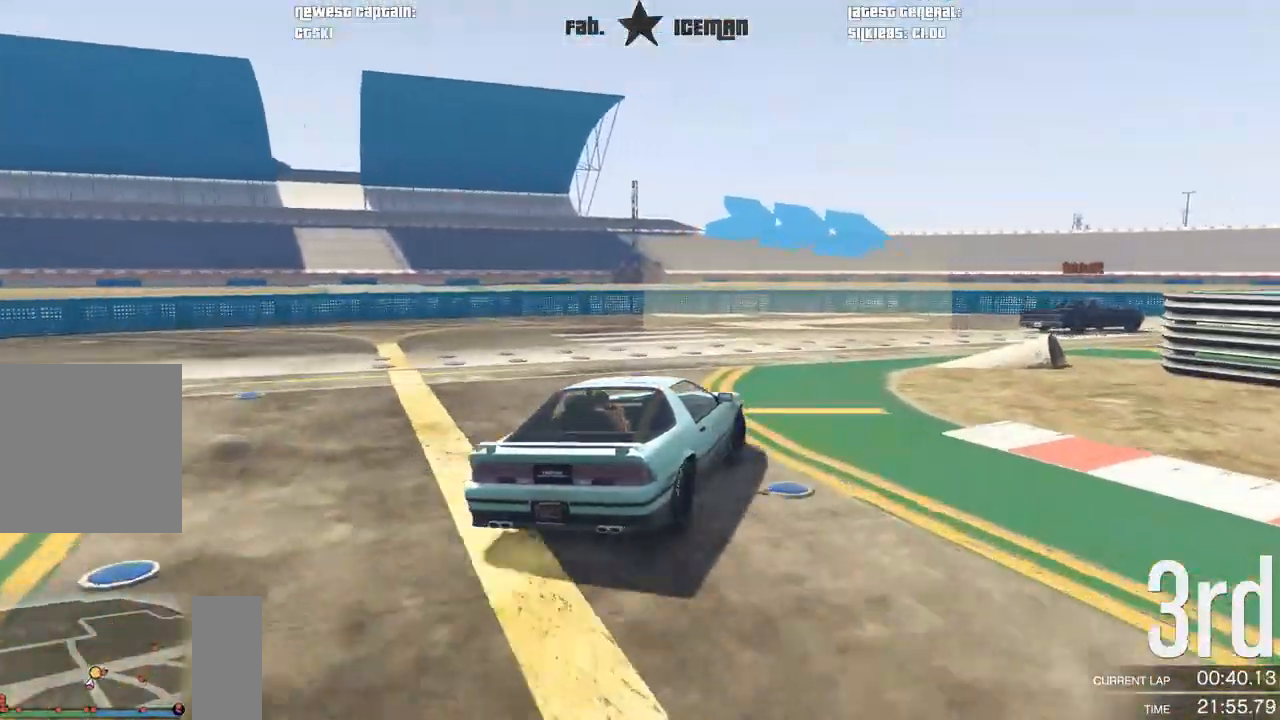
{"buttons": ["R2"], "left_stick": "right", "right_stick": "center", "events": [[21, "R2", "up"], [146, "R2", "down"]]}
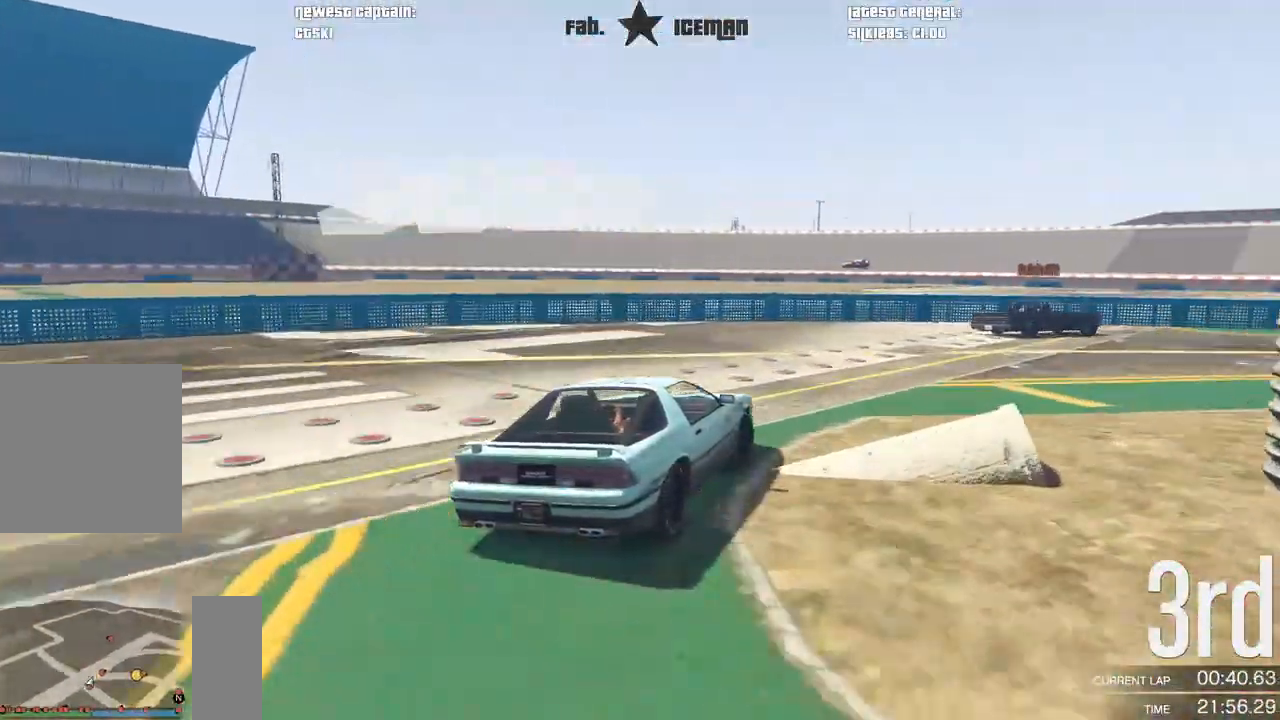
{"buttons": ["R2"], "left_stick": "up-right", "right_stick": "center", "events": [[354, "left_stick", "up-right"]]}
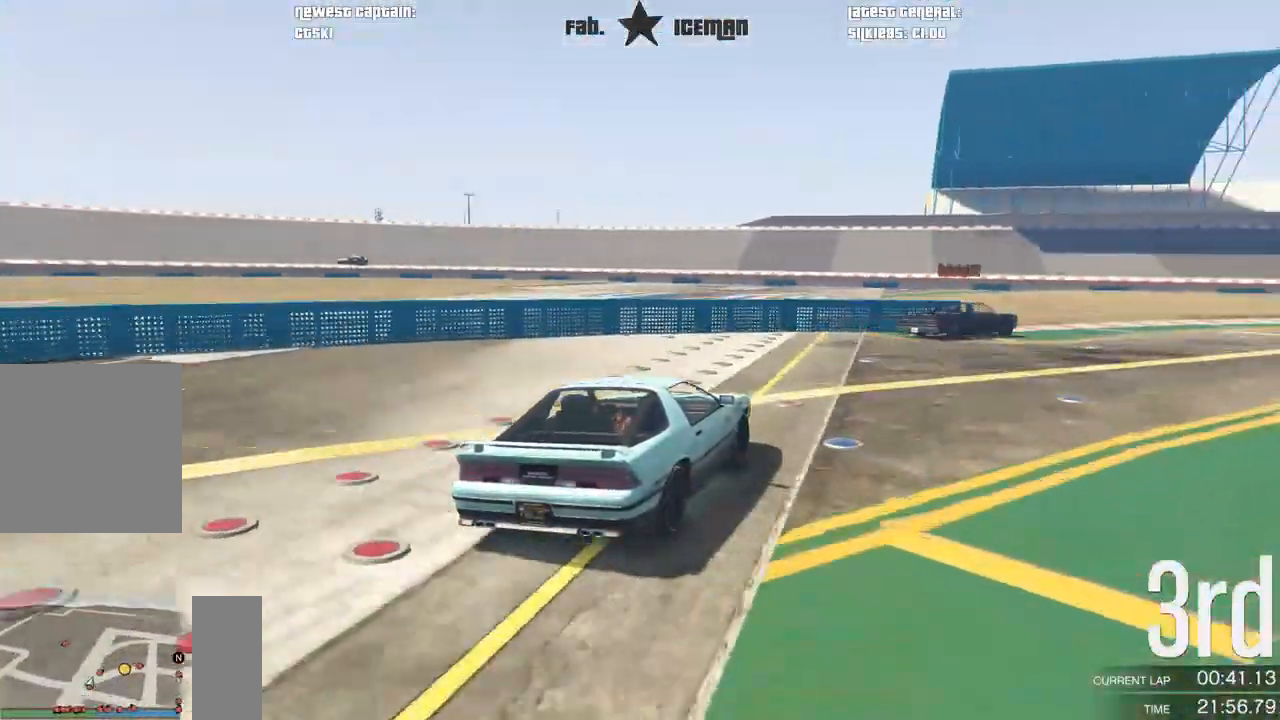
{"buttons": ["R2"], "left_stick": "right", "right_stick": "center", "events": [[83, "left_stick", "right"], [271, "left_stick", "center"], [500, "left_stick", "right"]]}
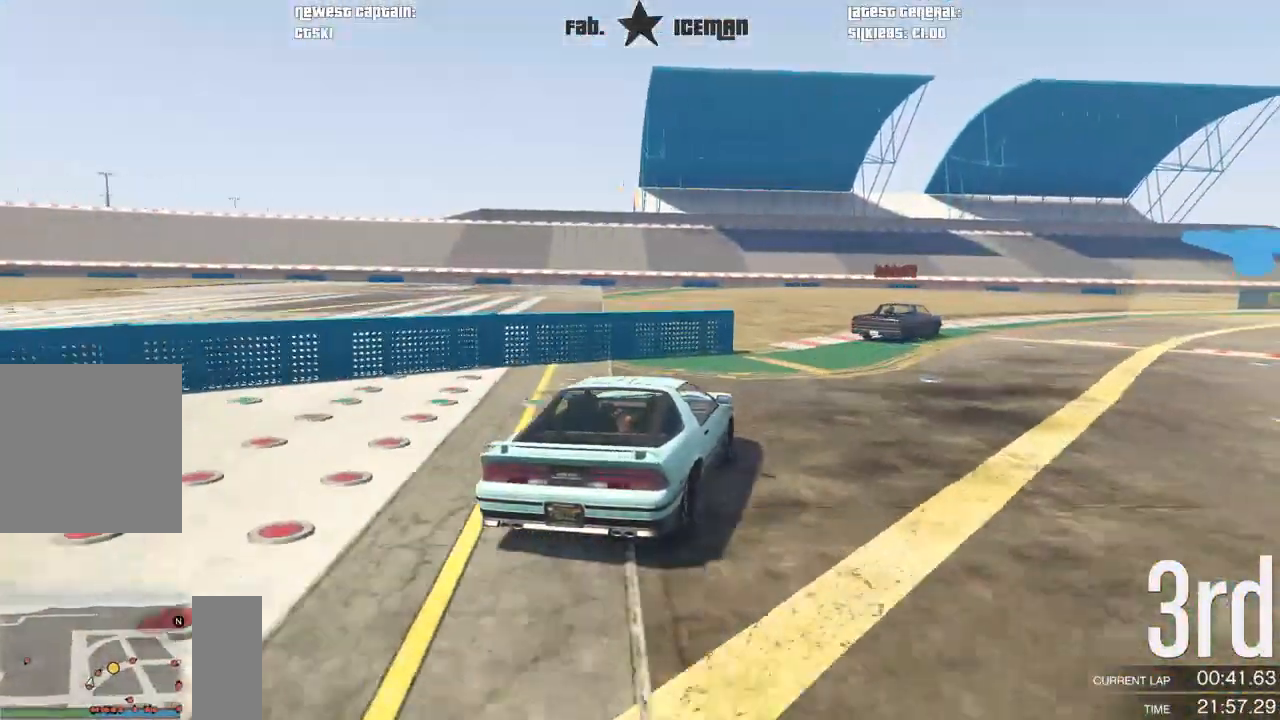
{"buttons": ["R2"], "left_stick": "right", "right_stick": "center", "events": [[167, "left_stick", "center"], [500, "left_stick", "right"]]}
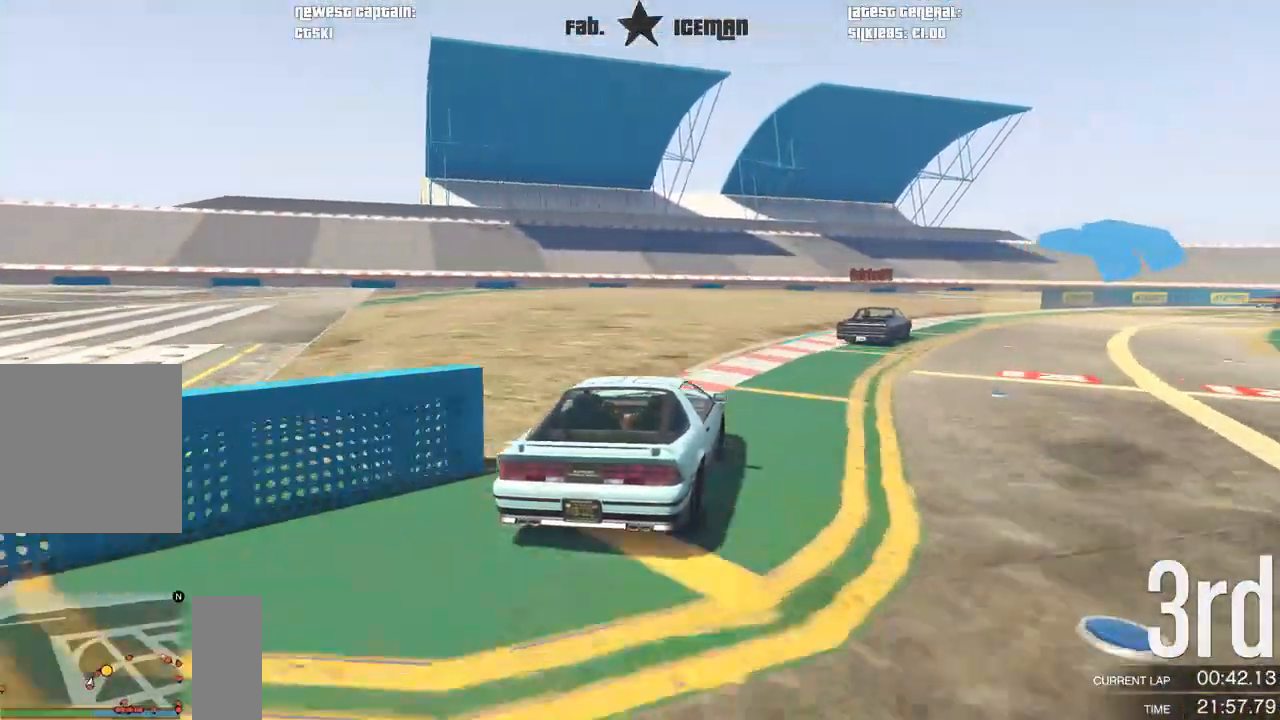
{"buttons": ["R2"], "left_stick": "right", "right_stick": "center", "events": [[125, "left_stick", "center"], [333, "left_stick", "right"]]}
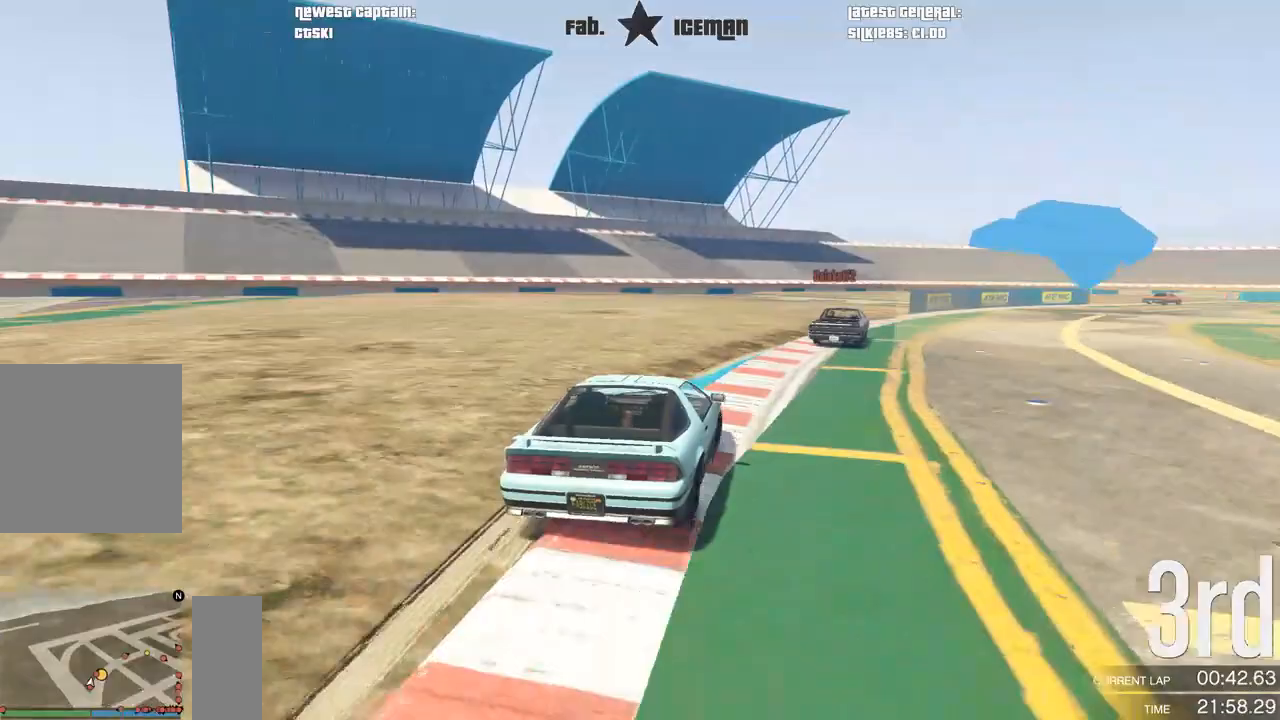
{"buttons": ["R2"], "left_stick": "center", "right_stick": "center", "events": [[62, "left_stick", "center"], [188, "left_stick", "right"], [333, "left_stick", "center"]]}
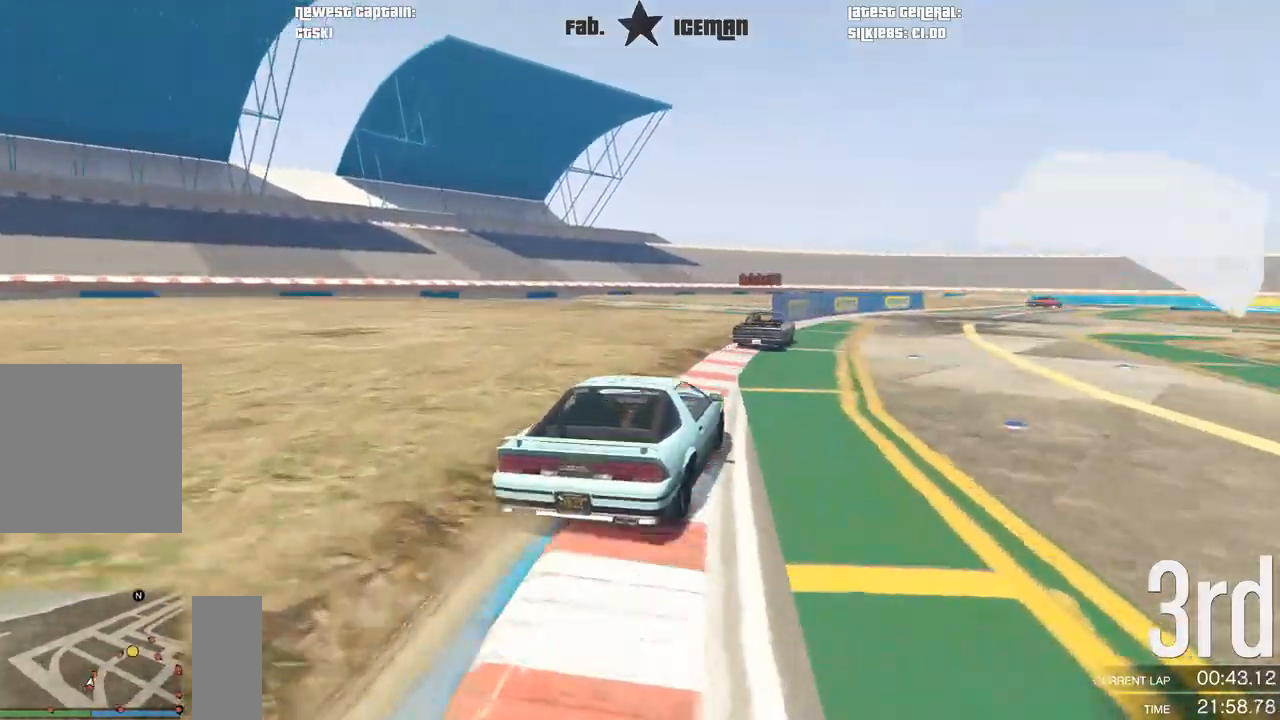
{"buttons": ["R2"], "left_stick": "center", "right_stick": "center", "events": []}
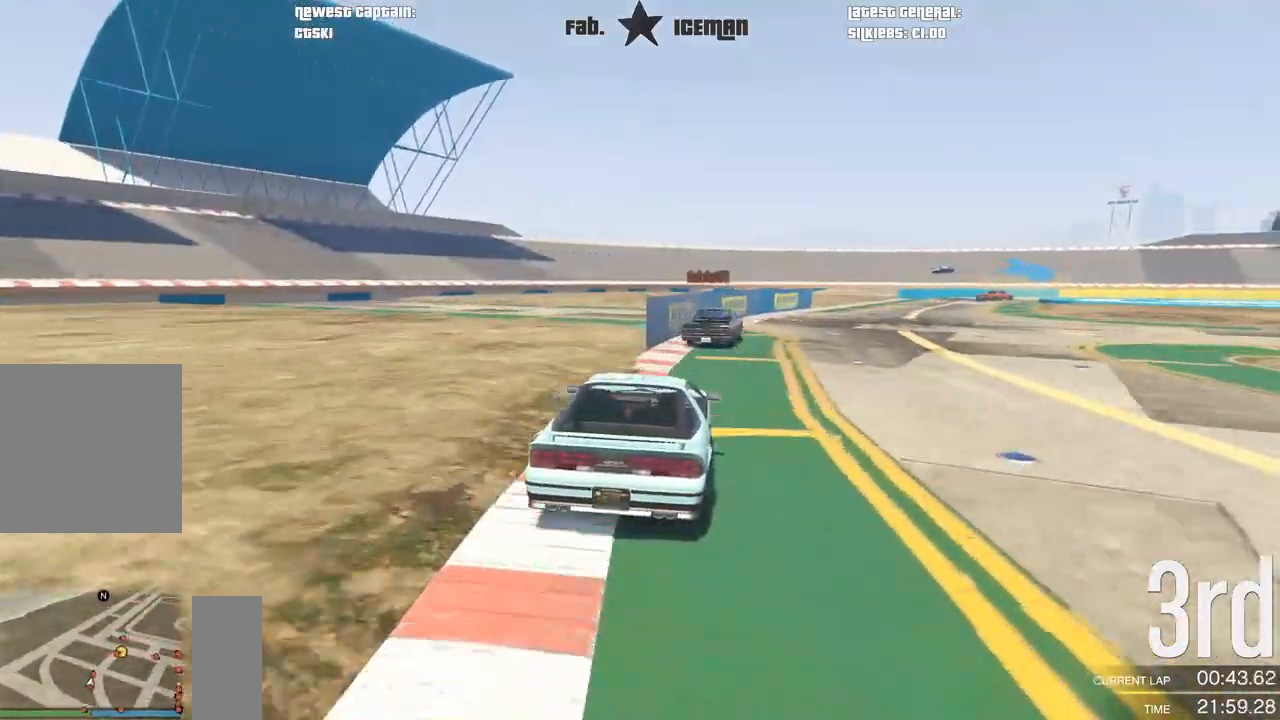
{"buttons": ["R2"], "left_stick": "right", "right_stick": "center", "events": [[21, "left_stick", "right"], [104, "left_stick", "center"], [354, "left_stick", "right"]]}